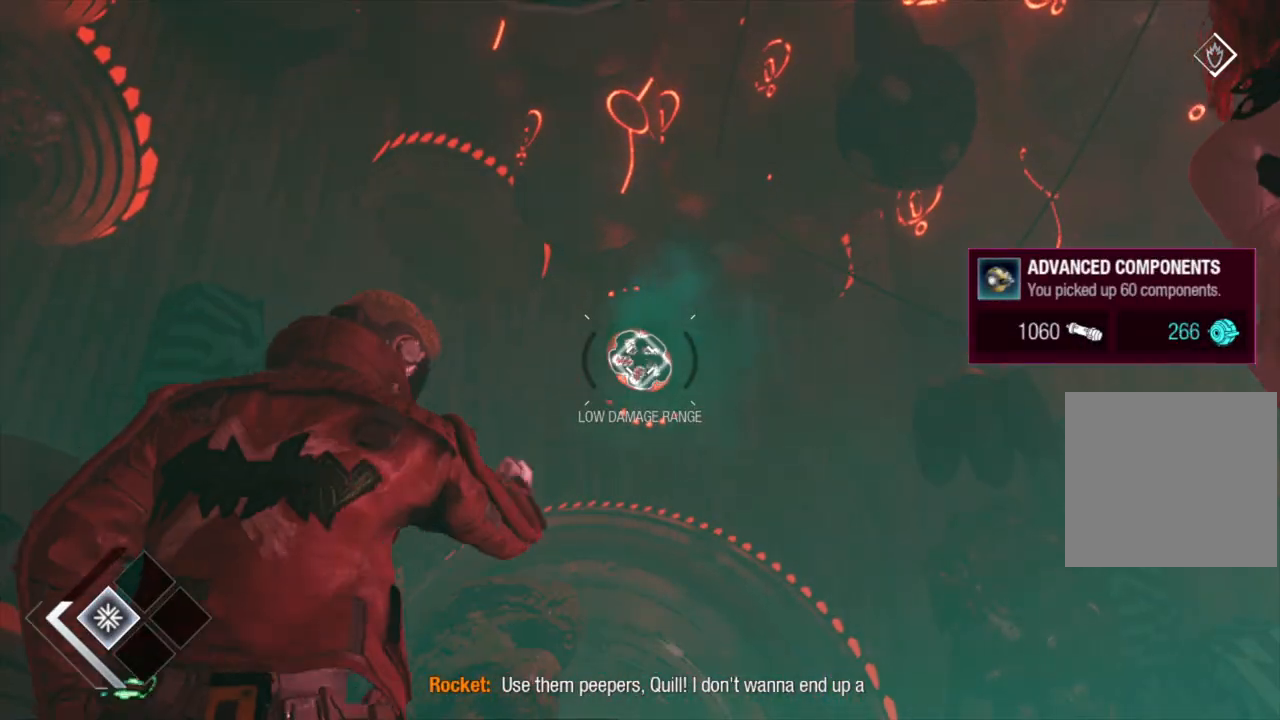
Gameplay with a controller (Xbox layout); each line is a JSON object with the inputs held at the frame after it. "events" lists button and stick changes between this image and that frame as [ms after this image, input, new state], when the widget could be followed in between.
{"buttons": ["L2", "R1"], "left_stick": "center", "right_stick": "center", "events": []}
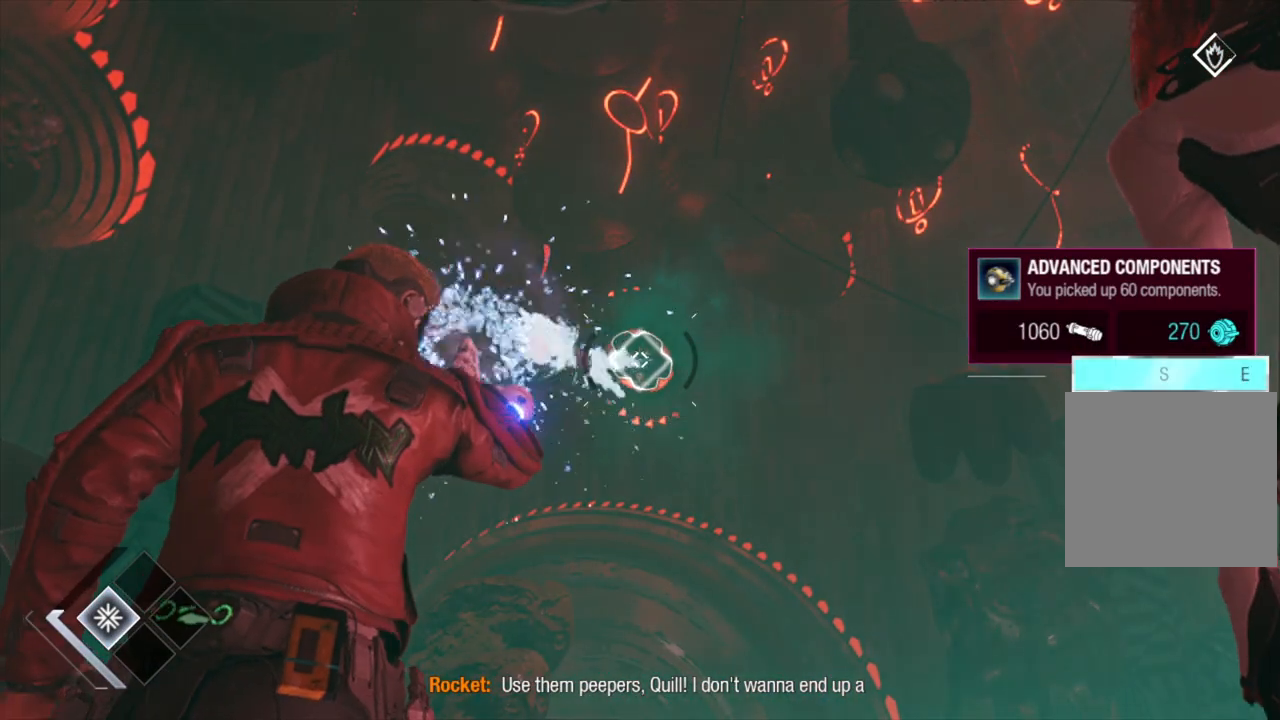
{"buttons": [], "left_stick": "up", "right_stick": "right", "events": [[50, "left_stick", "right"], [100, "left_stick", "up-right"], [183, "R1", "up"], [233, "L2", "up"], [233, "right_stick", "right"], [417, "left_stick", "up"]]}
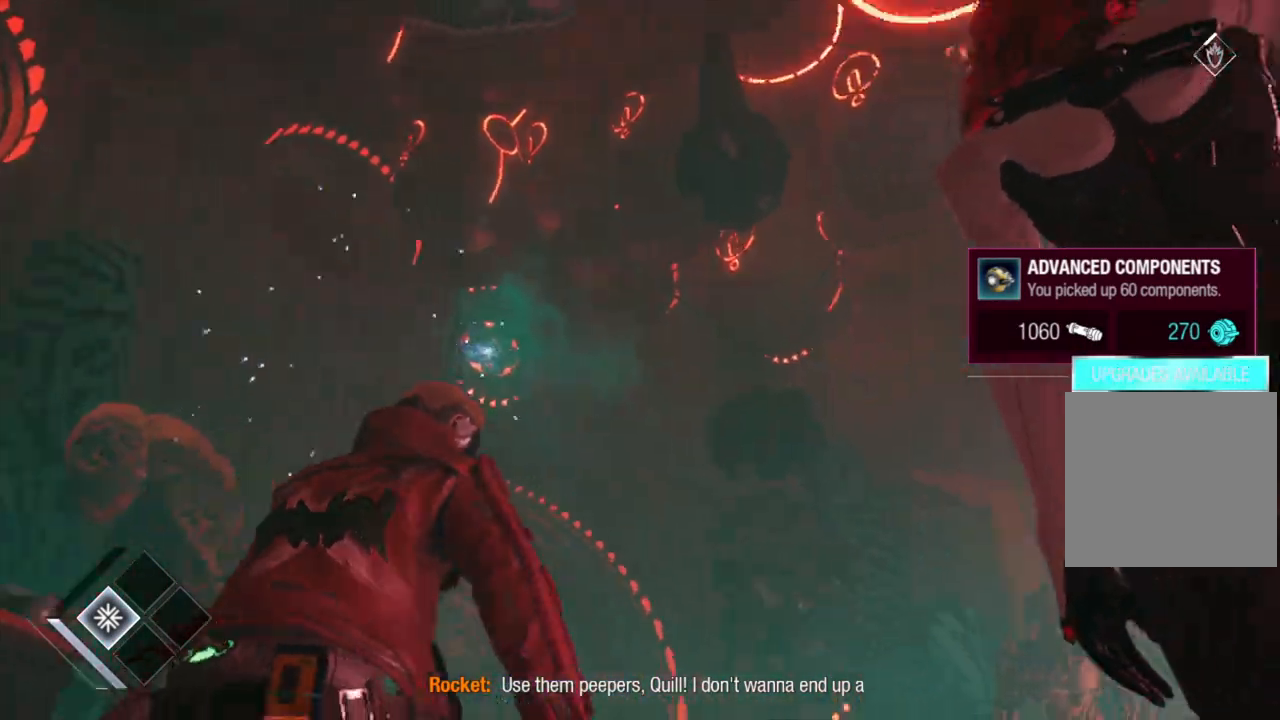
{"buttons": [], "left_stick": "center", "right_stick": "center", "events": [[283, "right_stick", "center"], [400, "left_stick", "center"]]}
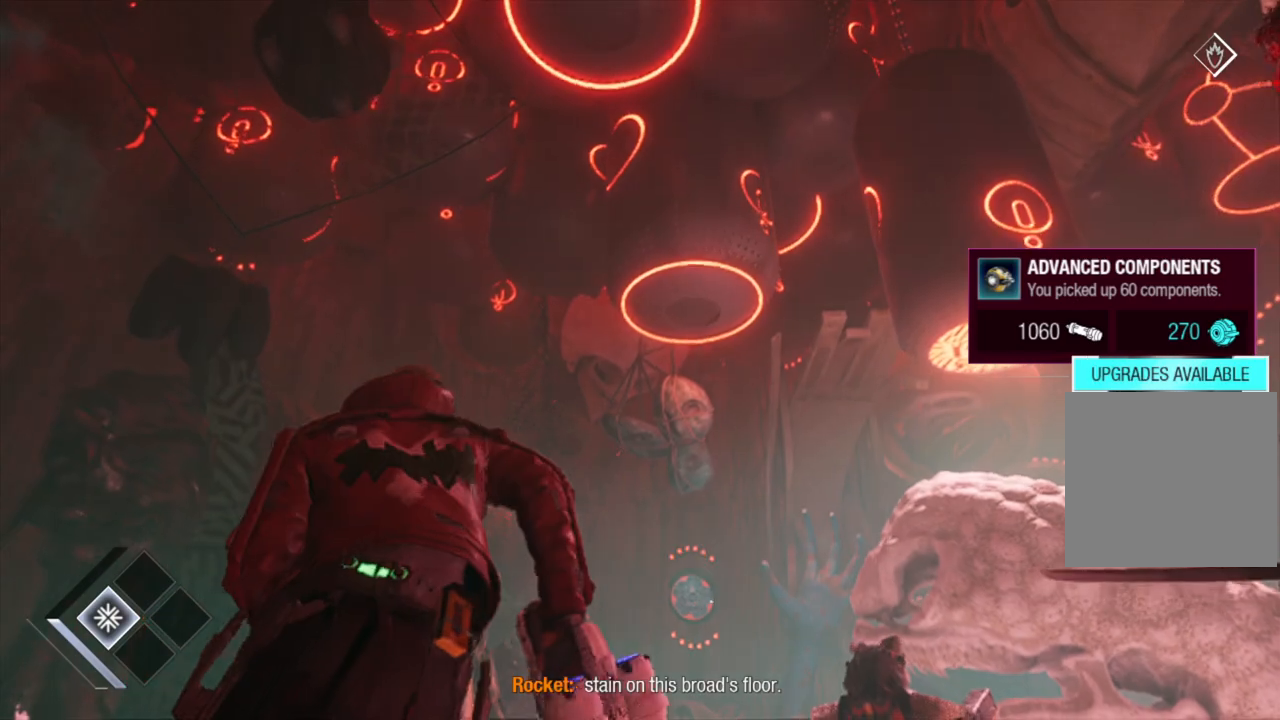
{"buttons": [], "left_stick": "up-left", "right_stick": "center", "events": [[83, "right_stick", "down-right"], [133, "left_stick", "up"], [333, "right_stick", "center"], [433, "left_stick", "up-left"]]}
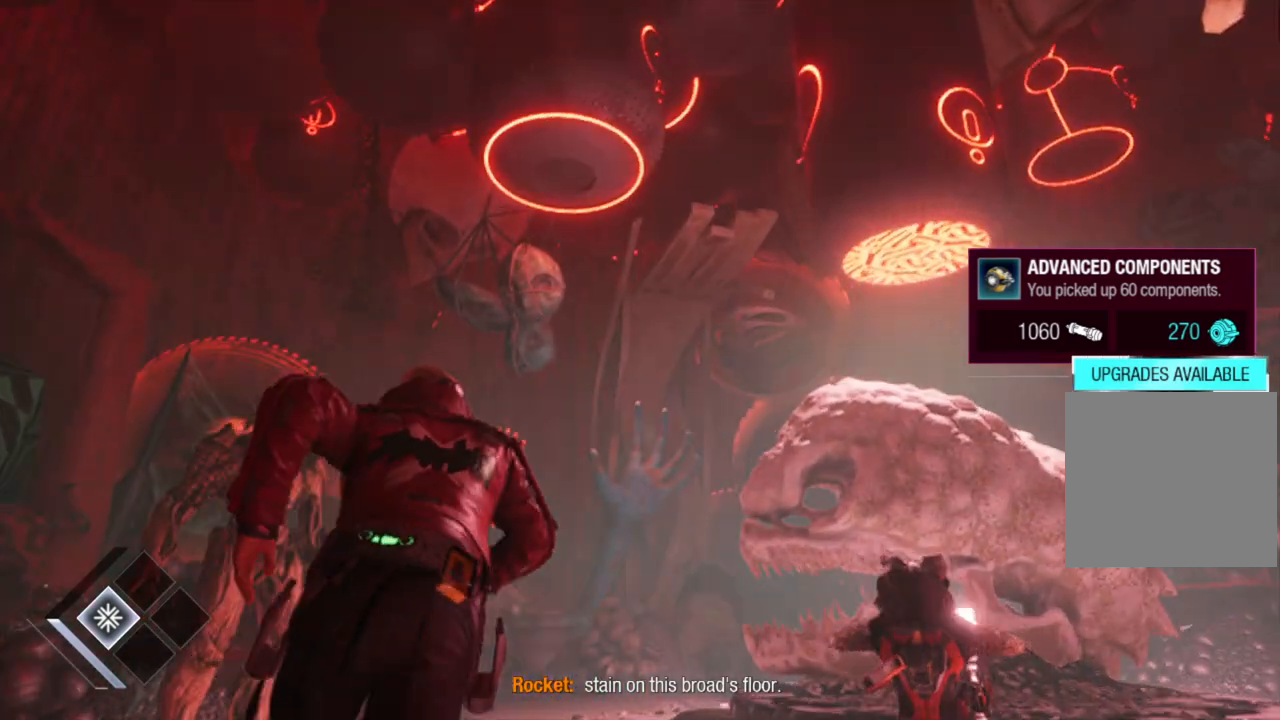
{"buttons": ["L2"], "left_stick": "up-right", "right_stick": "center", "events": [[17, "right_stick", "down-left"], [217, "right_stick", "center"], [233, "left_stick", "up"], [383, "L2", "down"], [417, "left_stick", "up-right"]]}
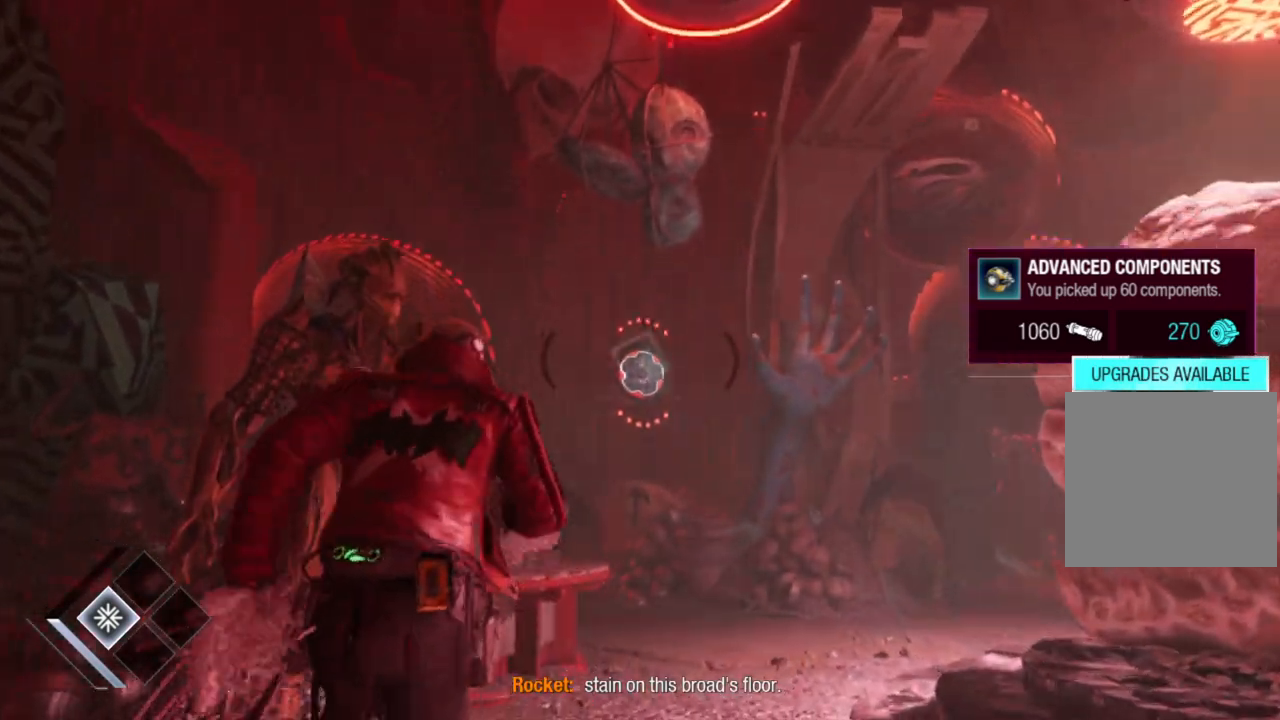
{"buttons": ["L2", "R1"], "left_stick": "center", "right_stick": "center", "events": [[50, "left_stick", "up"], [233, "R1", "down"], [483, "left_stick", "center"]]}
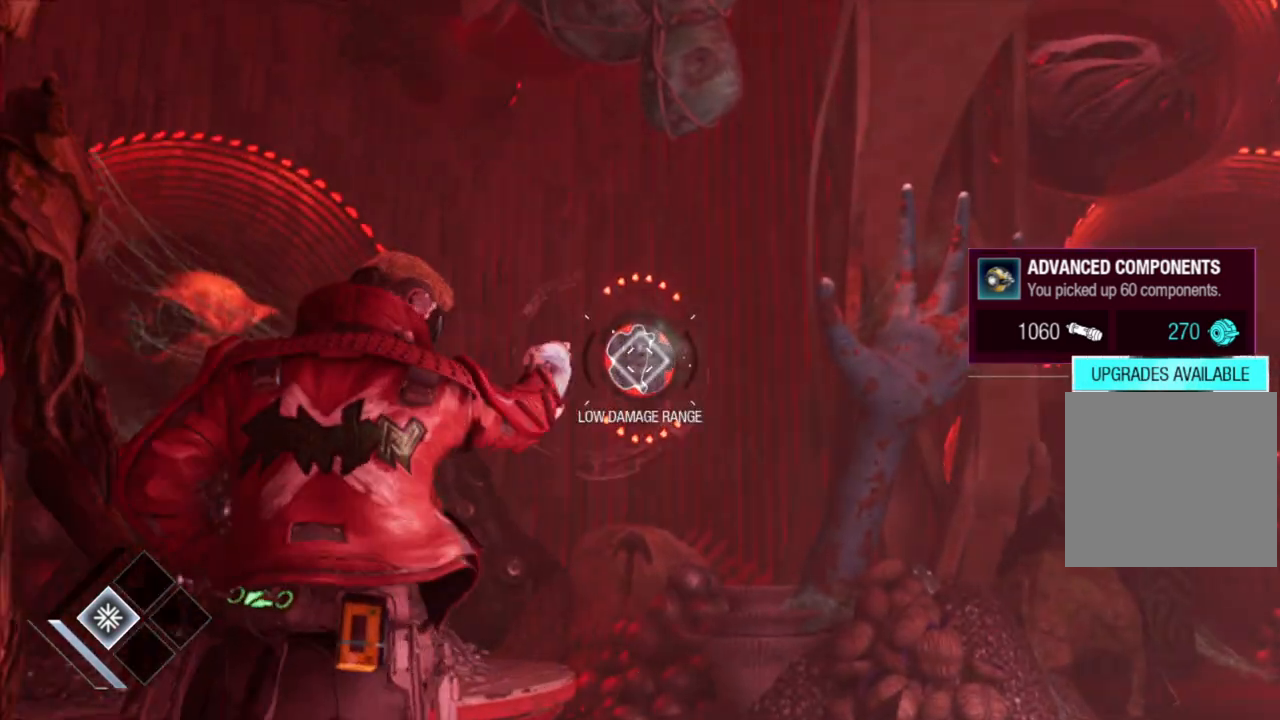
{"buttons": [], "left_stick": "up-right", "right_stick": "right", "events": [[250, "left_stick", "up-right"], [383, "R1", "up"], [383, "right_stick", "right"], [467, "L2", "up"]]}
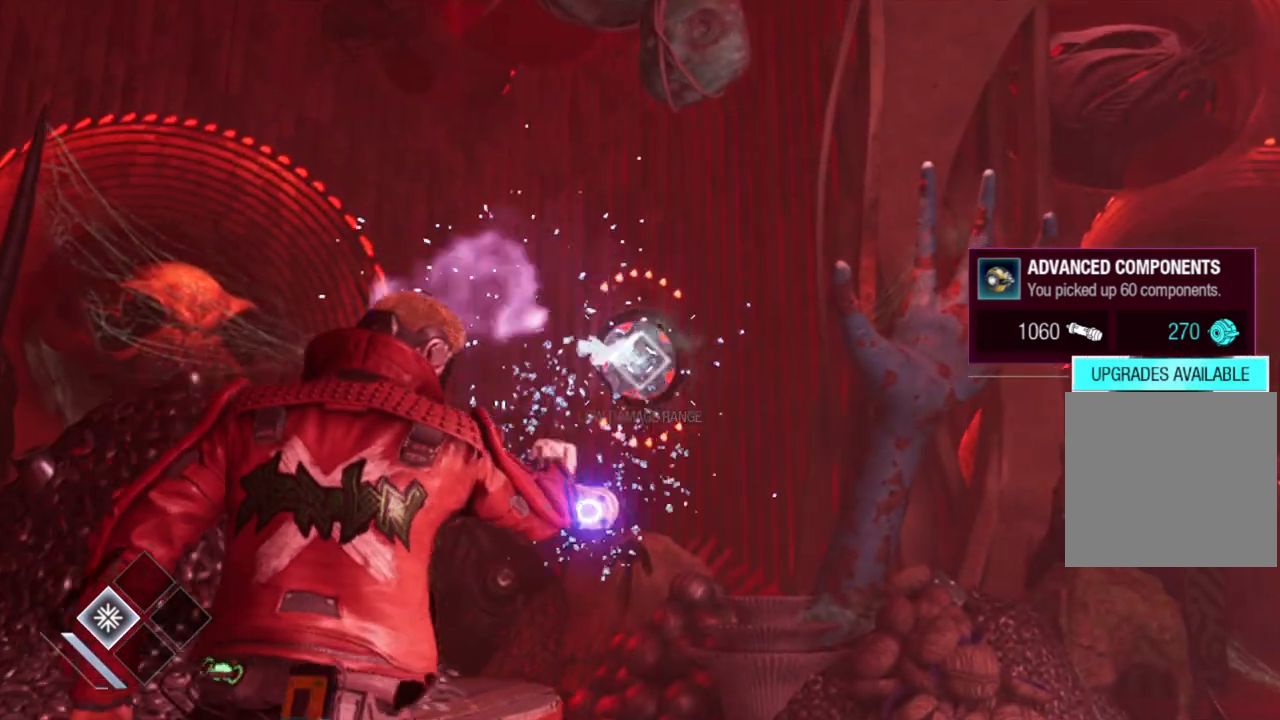
{"buttons": [], "left_stick": "up", "right_stick": "right", "events": [[433, "left_stick", "up"]]}
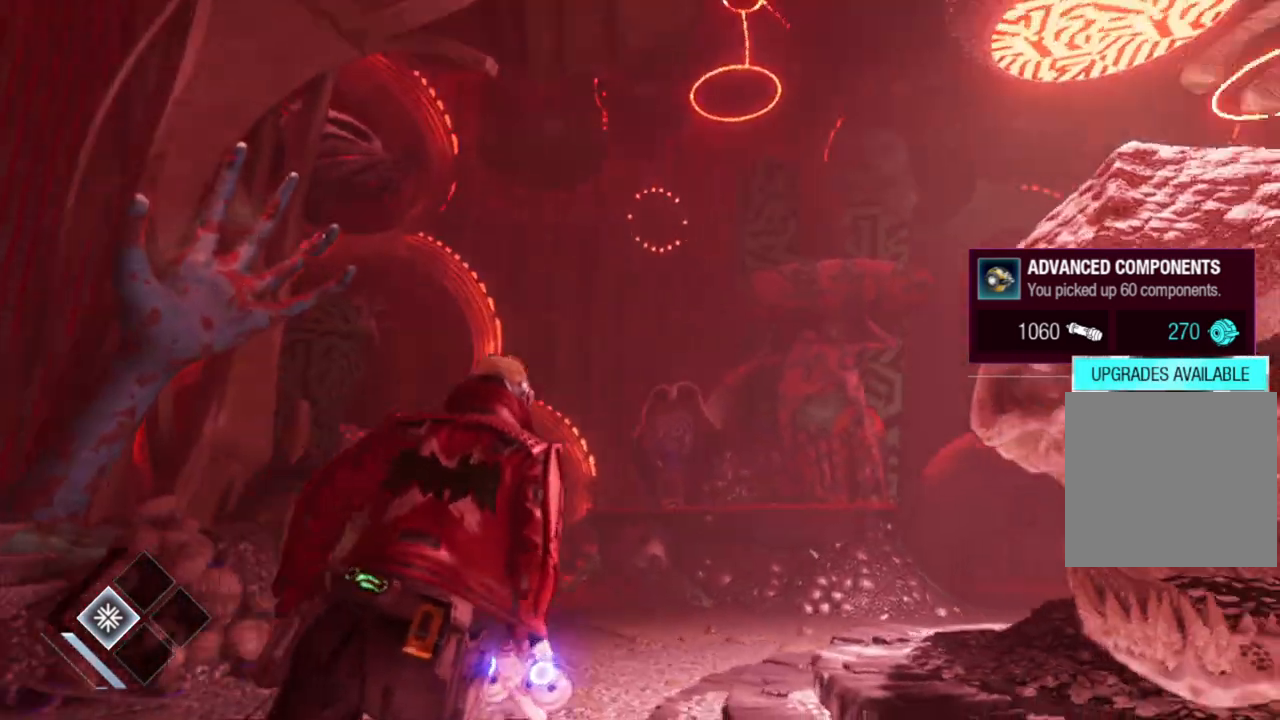
{"buttons": [], "left_stick": "up-left", "right_stick": "up", "events": [[33, "right_stick", "center"], [250, "right_stick", "up"], [317, "left_stick", "up-left"]]}
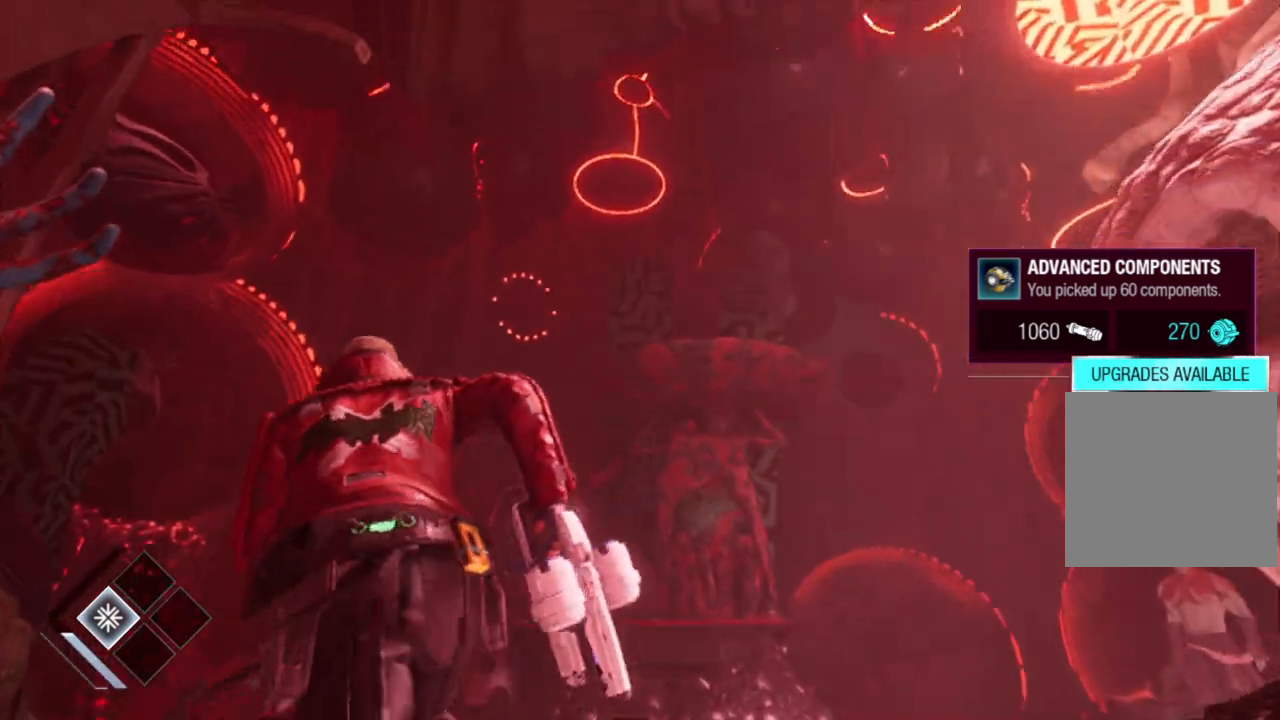
{"buttons": [], "left_stick": "up", "right_stick": "down-right", "events": [[17, "right_stick", "center"], [50, "left_stick", "center"], [167, "right_stick", "down-right"], [200, "left_stick", "up"]]}
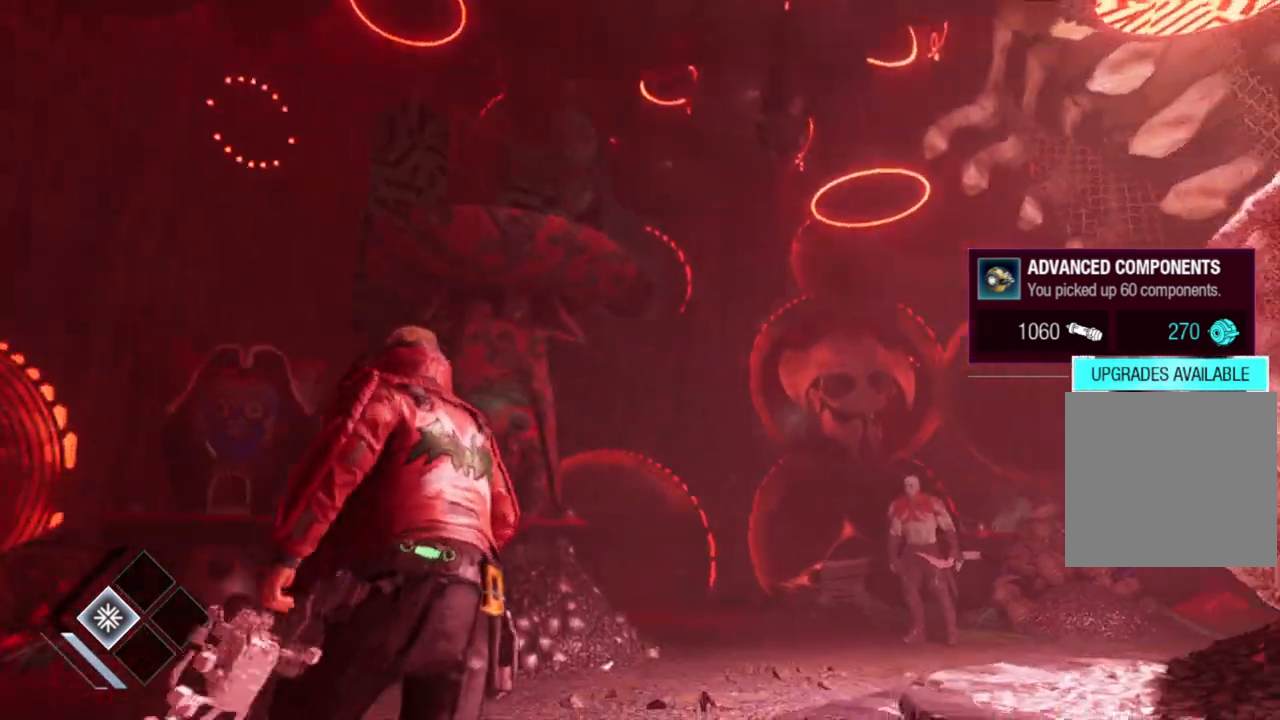
{"buttons": [], "left_stick": "up", "right_stick": "center", "events": [[117, "right_stick", "right"], [233, "right_stick", "center"]]}
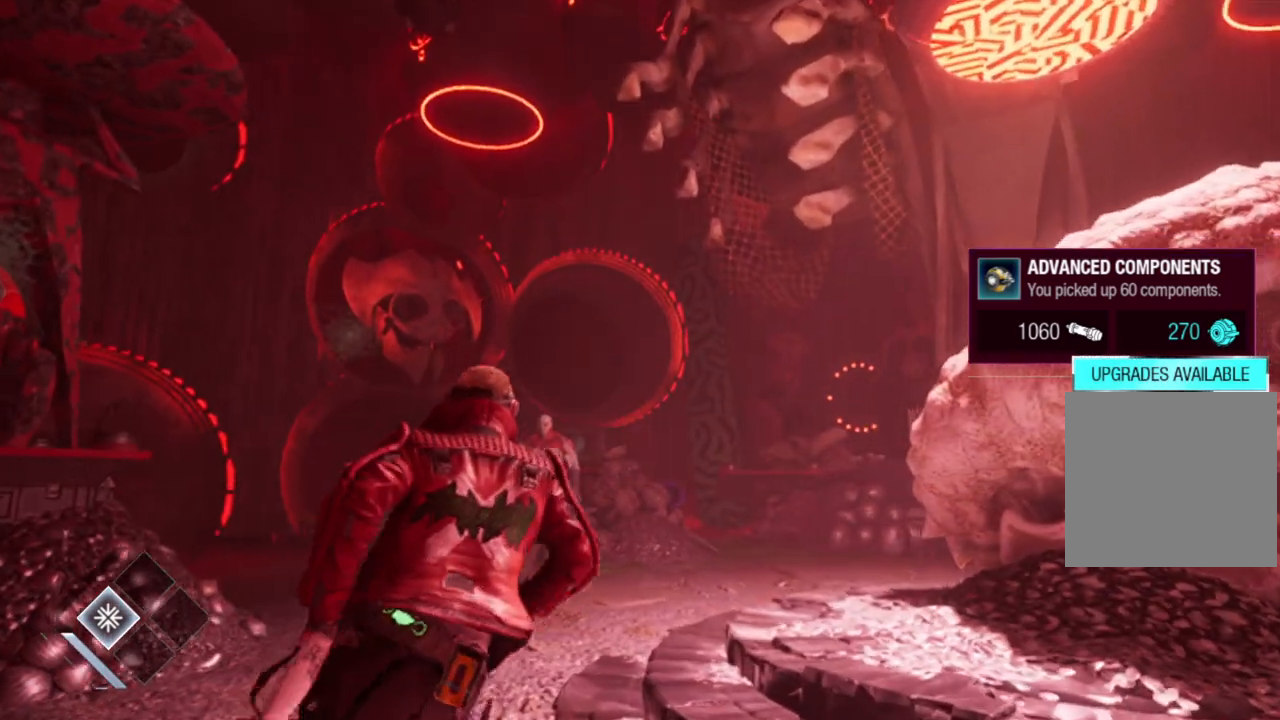
{"buttons": [], "left_stick": "up-right", "right_stick": "left", "events": [[200, "right_stick", "left"], [317, "left_stick", "up-right"]]}
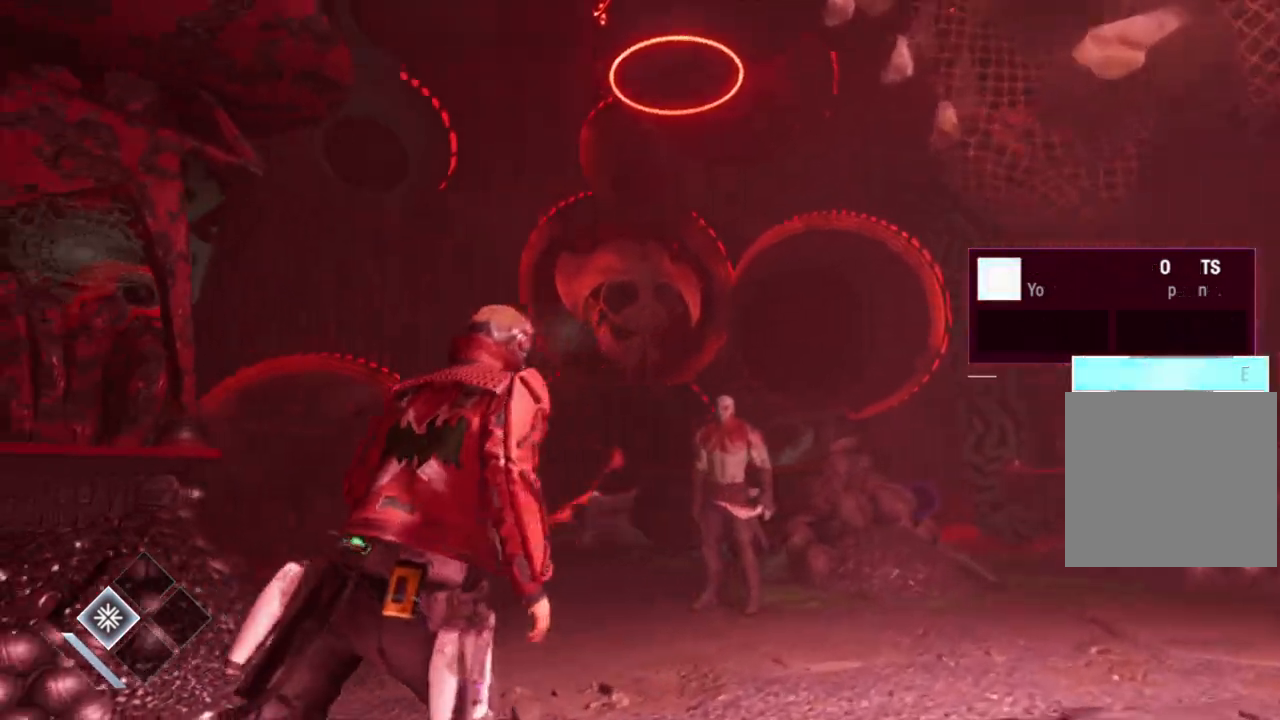
{"buttons": [], "left_stick": "up-right", "right_stick": "left", "events": [[217, "right_stick", "center"], [433, "right_stick", "left"]]}
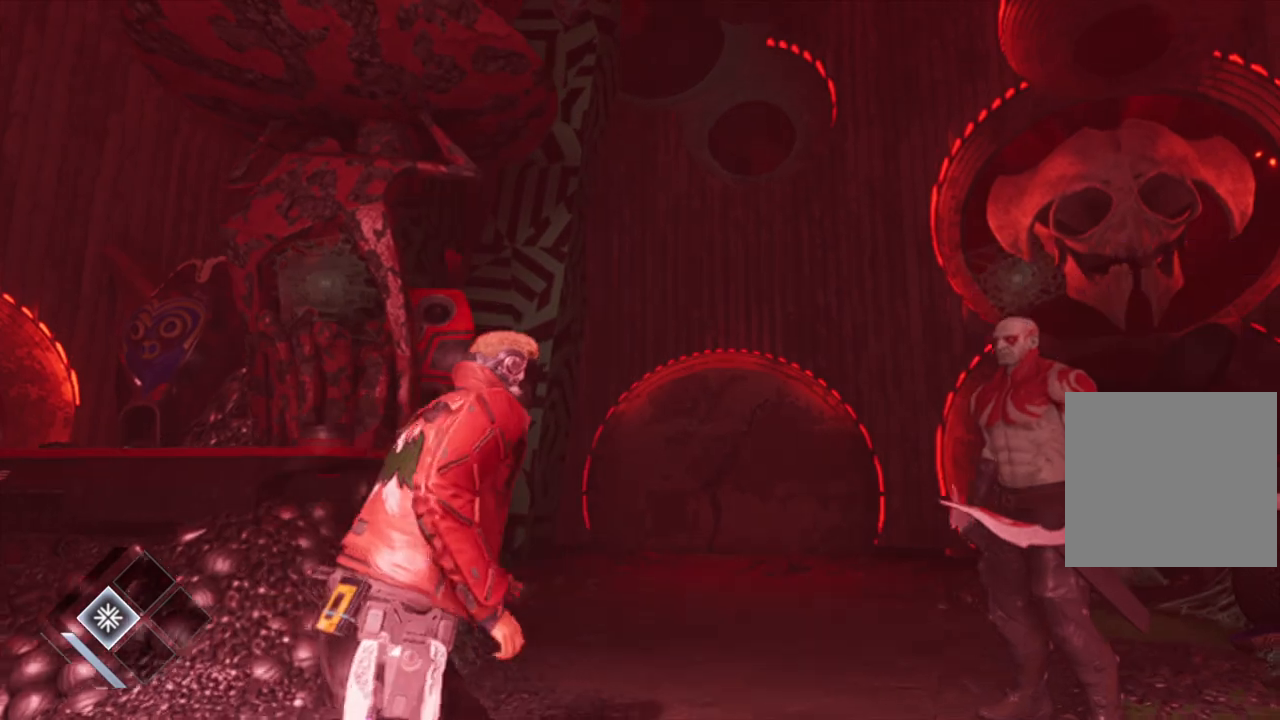
{"buttons": [], "left_stick": "up-left", "right_stick": "center", "events": [[100, "left_stick", "center"], [100, "right_stick", "center"], [217, "left_stick", "down-left"], [233, "right_stick", "left"], [283, "right_stick", "down-left"], [317, "left_stick", "left"], [417, "left_stick", "up-left"], [483, "right_stick", "center"]]}
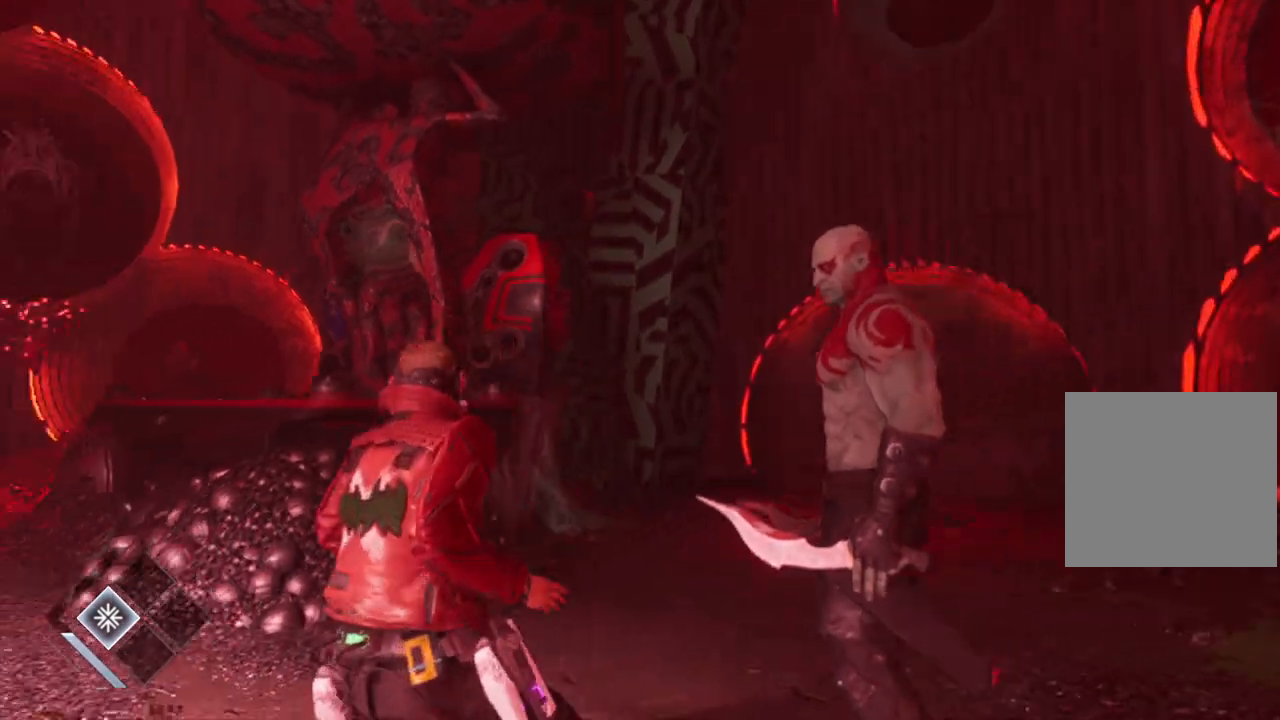
{"buttons": [], "left_stick": "left", "right_stick": "left", "events": [[133, "R3", "down"], [183, "left_stick", "left"], [250, "R3", "up"], [400, "right_stick", "left"]]}
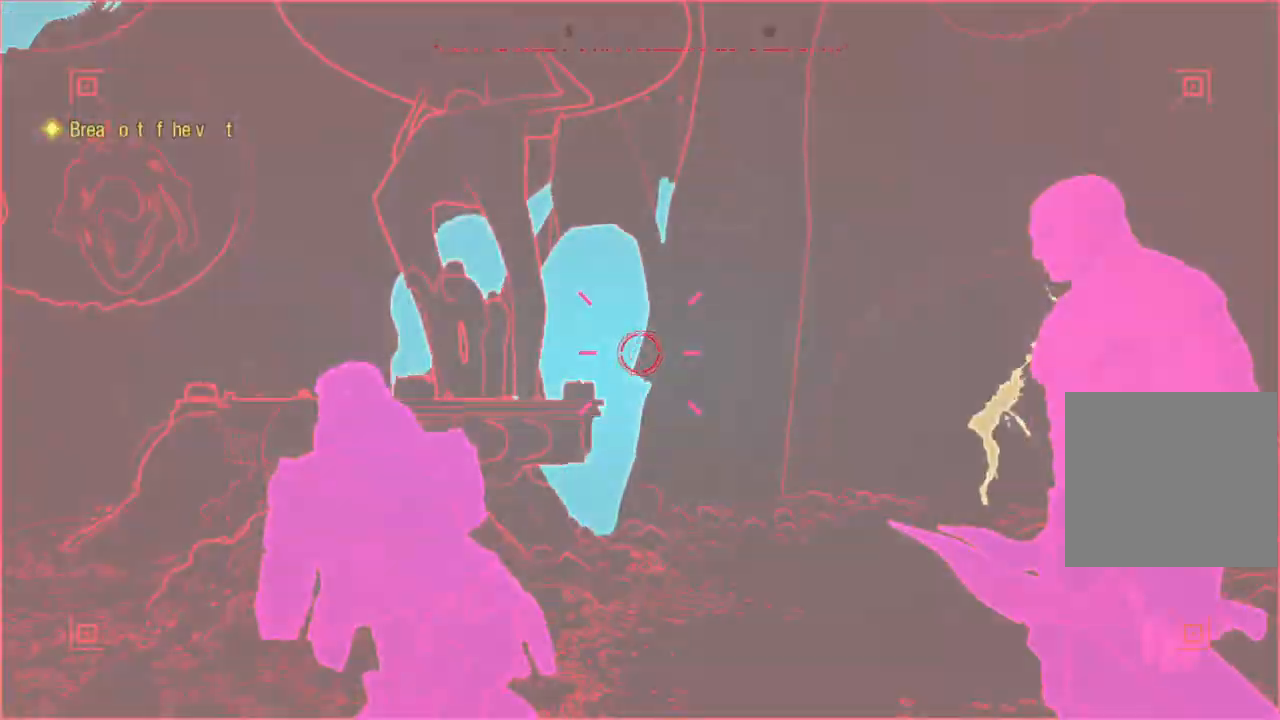
{"buttons": [], "left_stick": "right", "right_stick": "right", "events": [[83, "left_stick", "up-left"], [233, "left_stick", "up"], [267, "right_stick", "center"], [317, "right_stick", "right"], [333, "left_stick", "up-right"], [483, "left_stick", "right"]]}
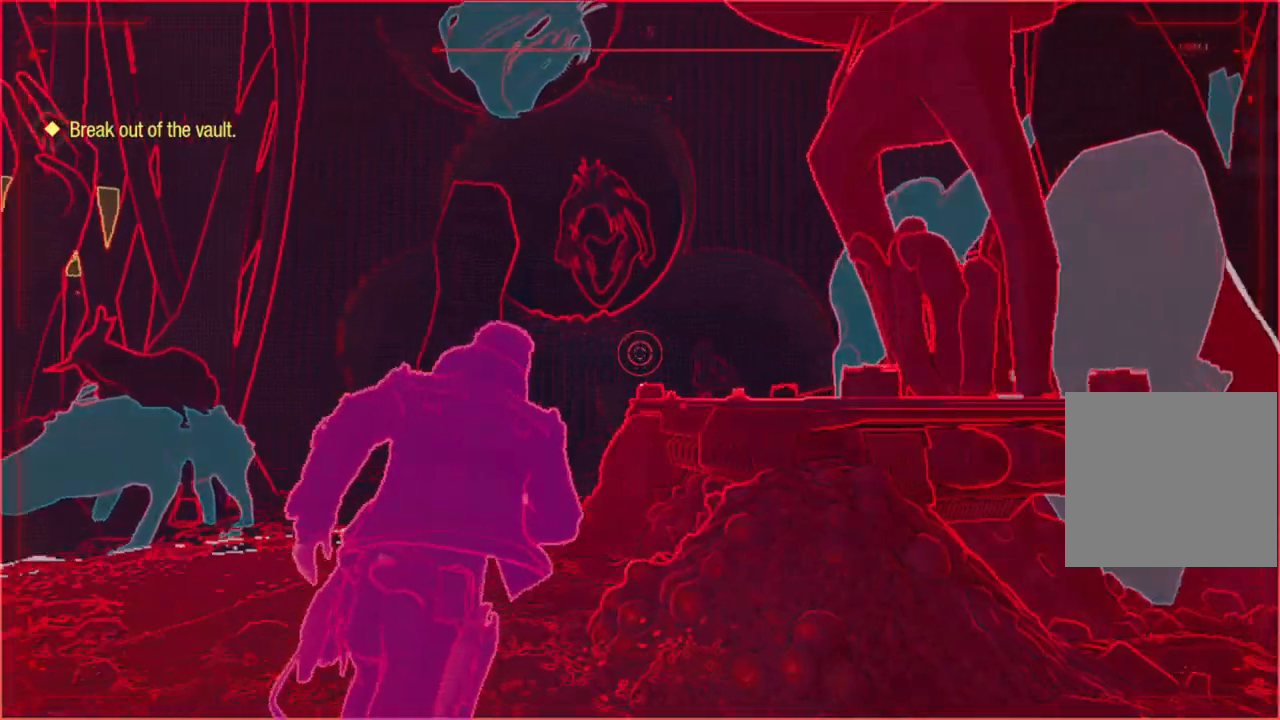
{"buttons": [], "left_stick": "right", "right_stick": "right", "events": [[200, "right_stick", "up"], [300, "right_stick", "center"], [500, "right_stick", "right"]]}
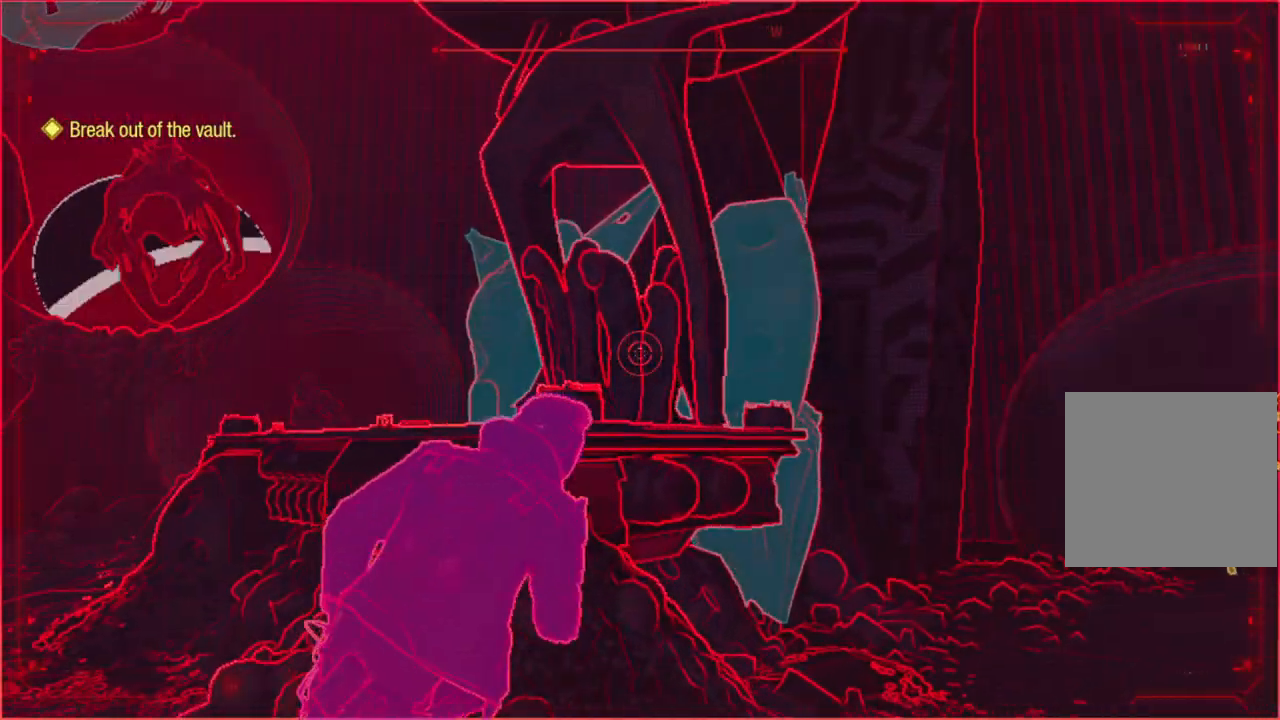
{"buttons": [], "left_stick": "up", "right_stick": "center", "events": [[167, "right_stick", "down-right"], [233, "left_stick", "up-right"], [367, "right_stick", "center"], [417, "left_stick", "up"]]}
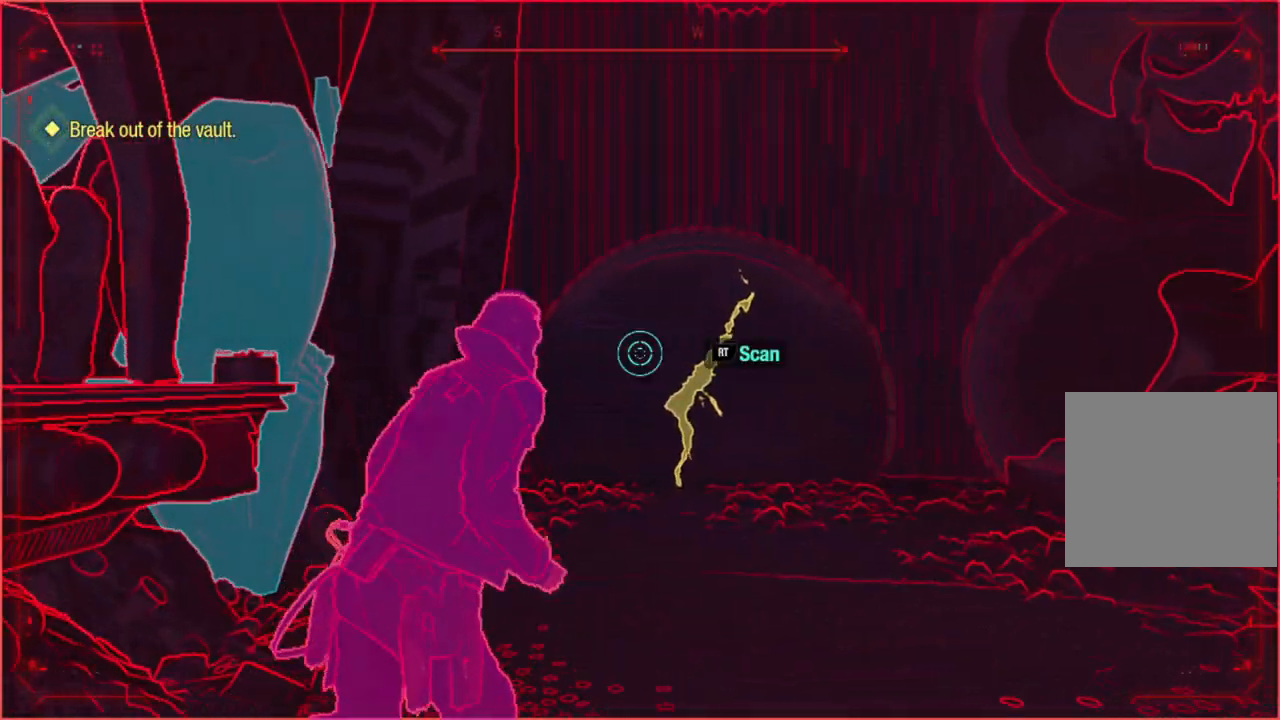
{"buttons": ["R2"], "left_stick": "center", "right_stick": "center", "events": [[83, "left_stick", "center"], [133, "R2", "down"]]}
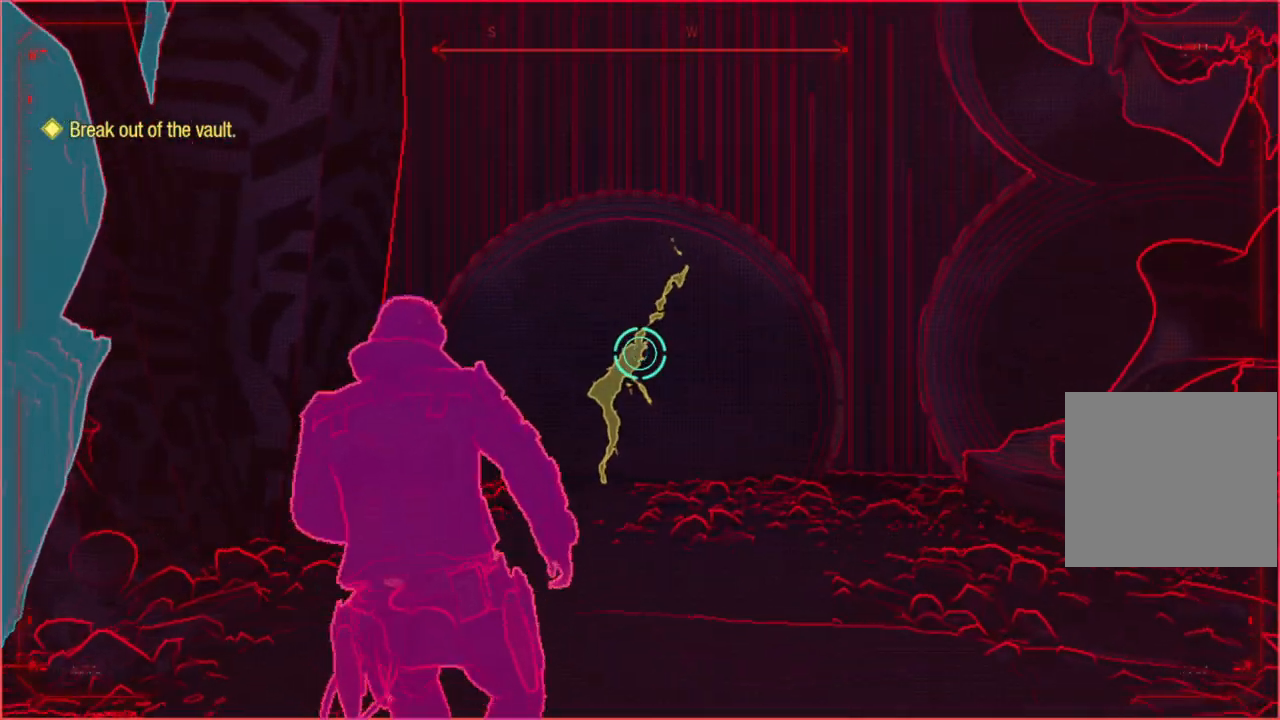
{"buttons": ["R2"], "left_stick": "center", "right_stick": "center", "events": []}
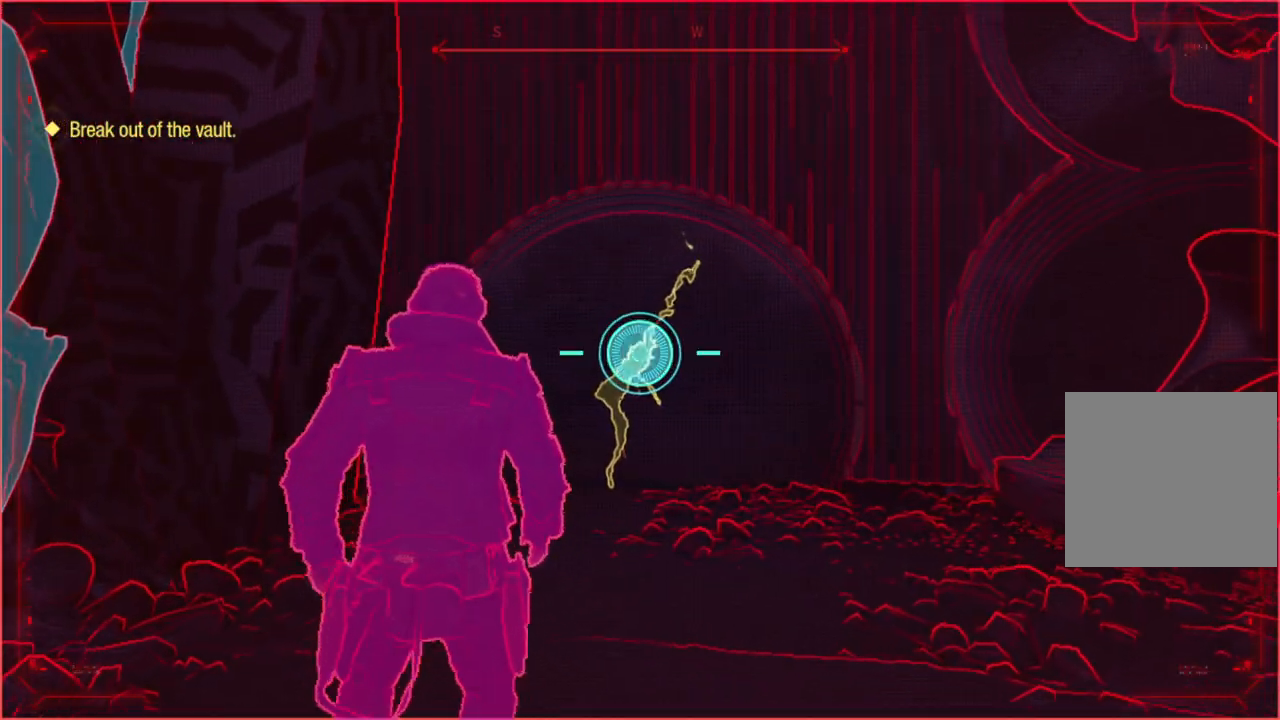
{"buttons": ["R2"], "left_stick": "center", "right_stick": "center", "events": []}
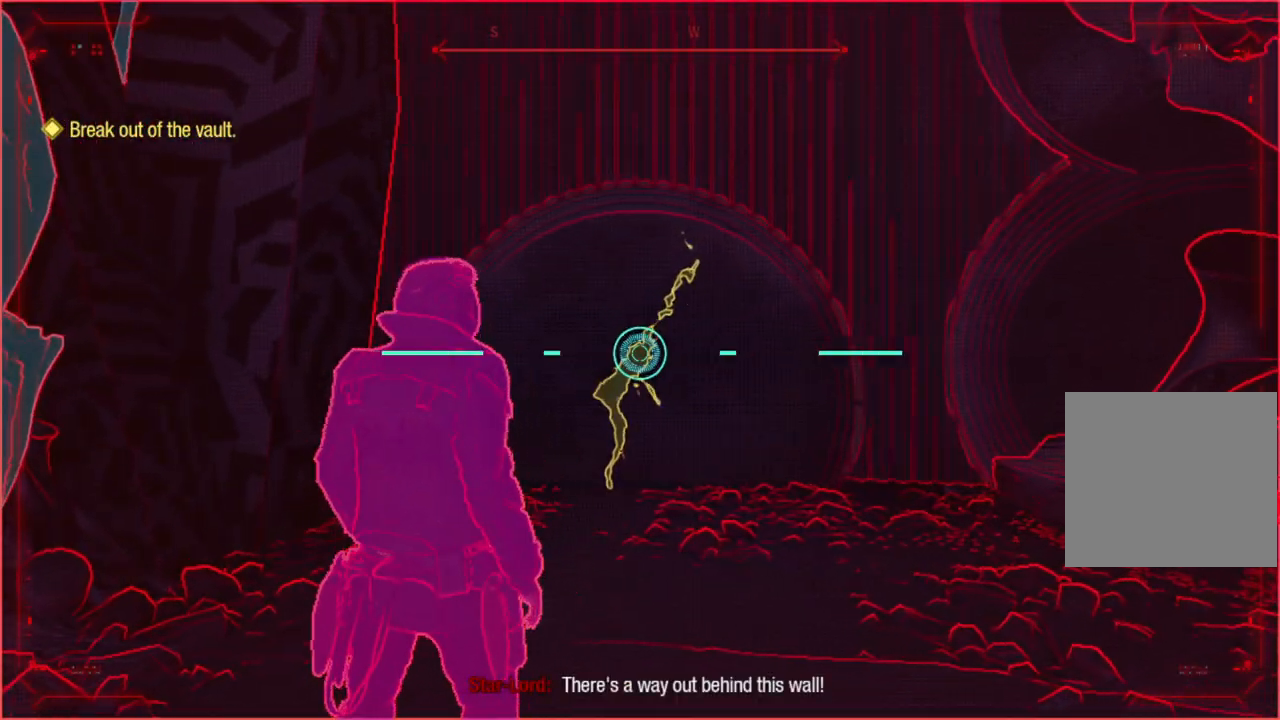
{"buttons": ["L1"], "left_stick": "center", "right_stick": "center", "events": [[50, "R2", "up"], [100, "L1", "down"]]}
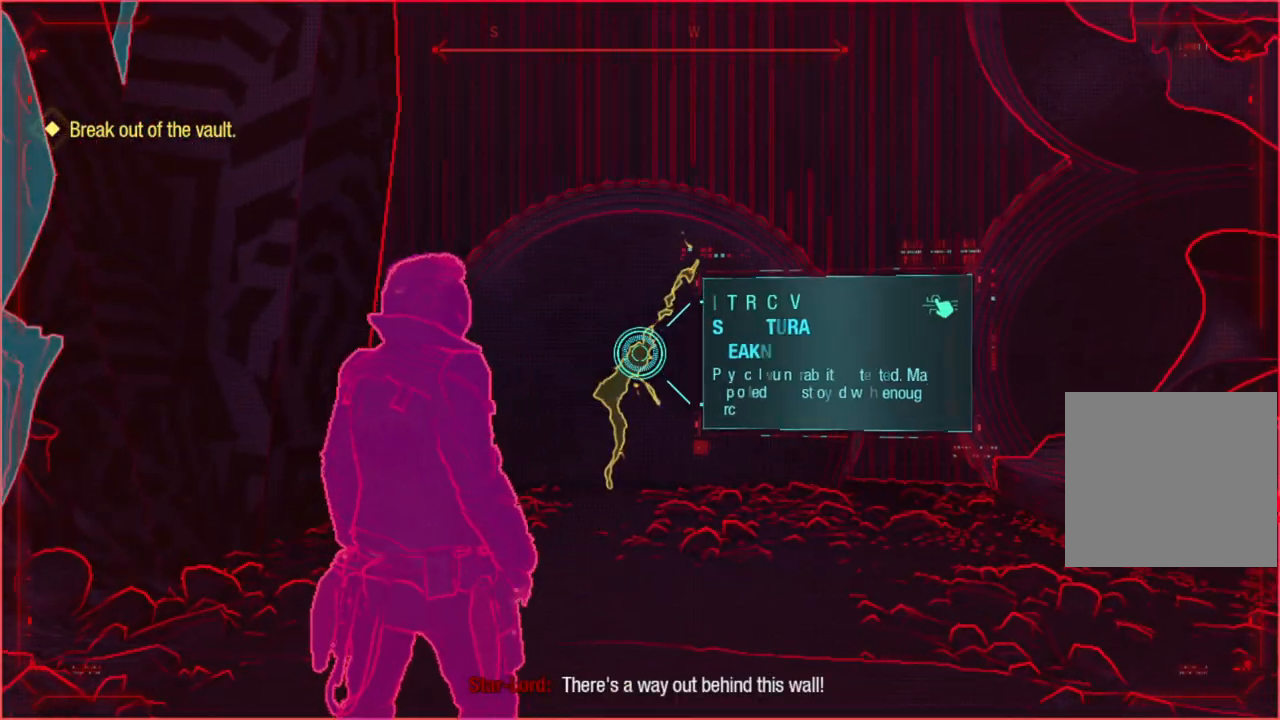
{"buttons": ["L1"], "left_stick": "up", "right_stick": "center", "events": [[167, "L1", "up"], [217, "R3", "down"], [350, "R3", "up"], [417, "left_stick", "up"], [467, "L1", "down"]]}
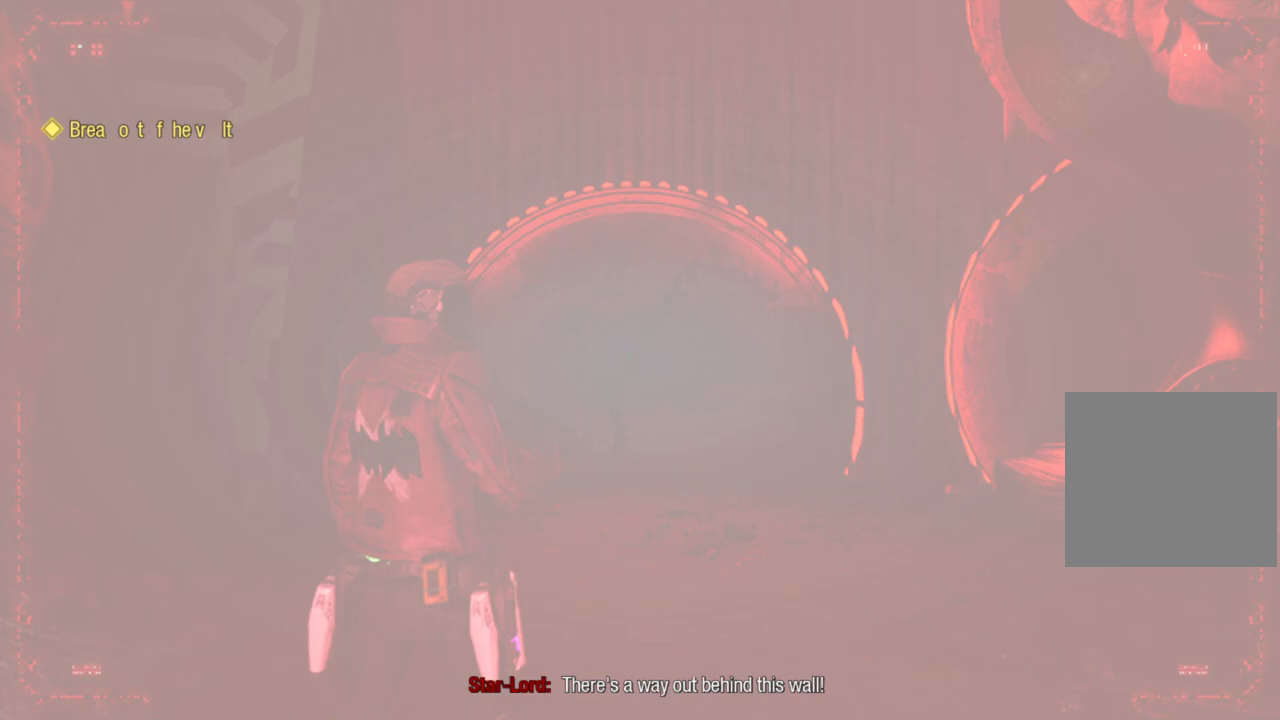
{"buttons": ["B", "L1"], "left_stick": "up", "right_stick": "center", "events": [[267, "B", "down"], [350, "B", "up"], [483, "B", "down"]]}
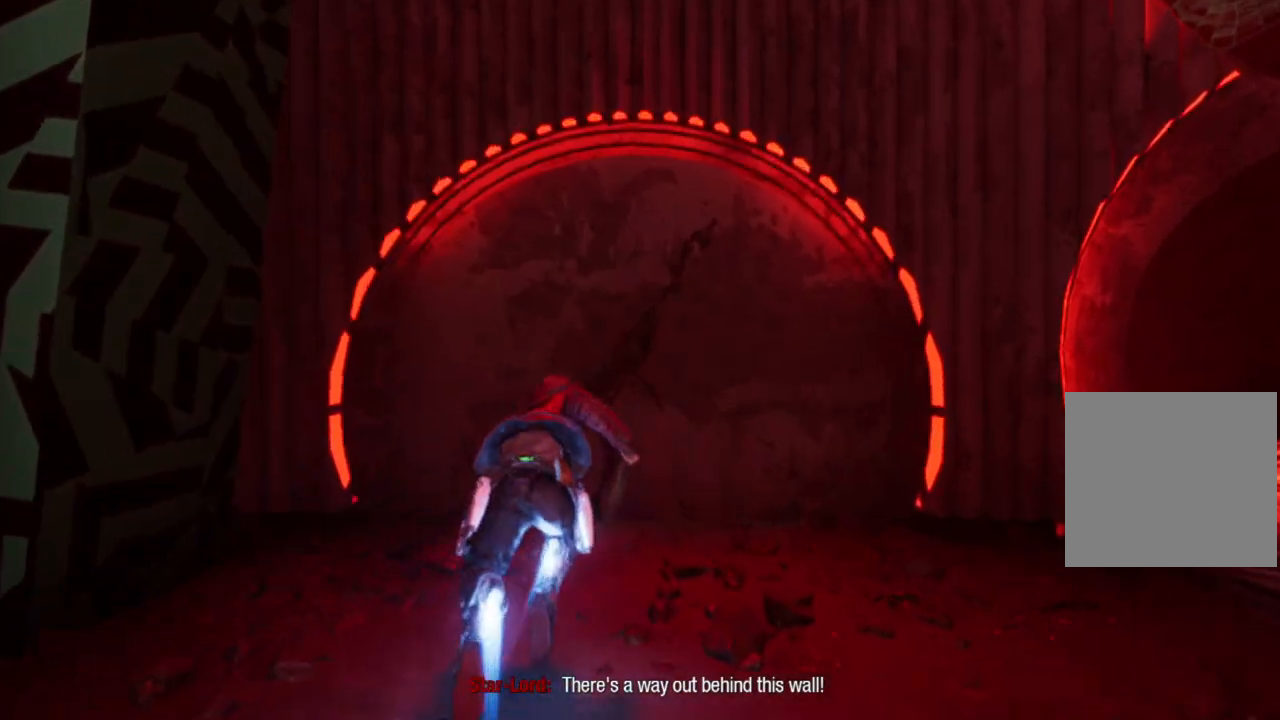
{"buttons": [], "left_stick": "center", "right_stick": "center", "events": [[17, "left_stick", "center"], [50, "B", "up"], [333, "L1", "up"]]}
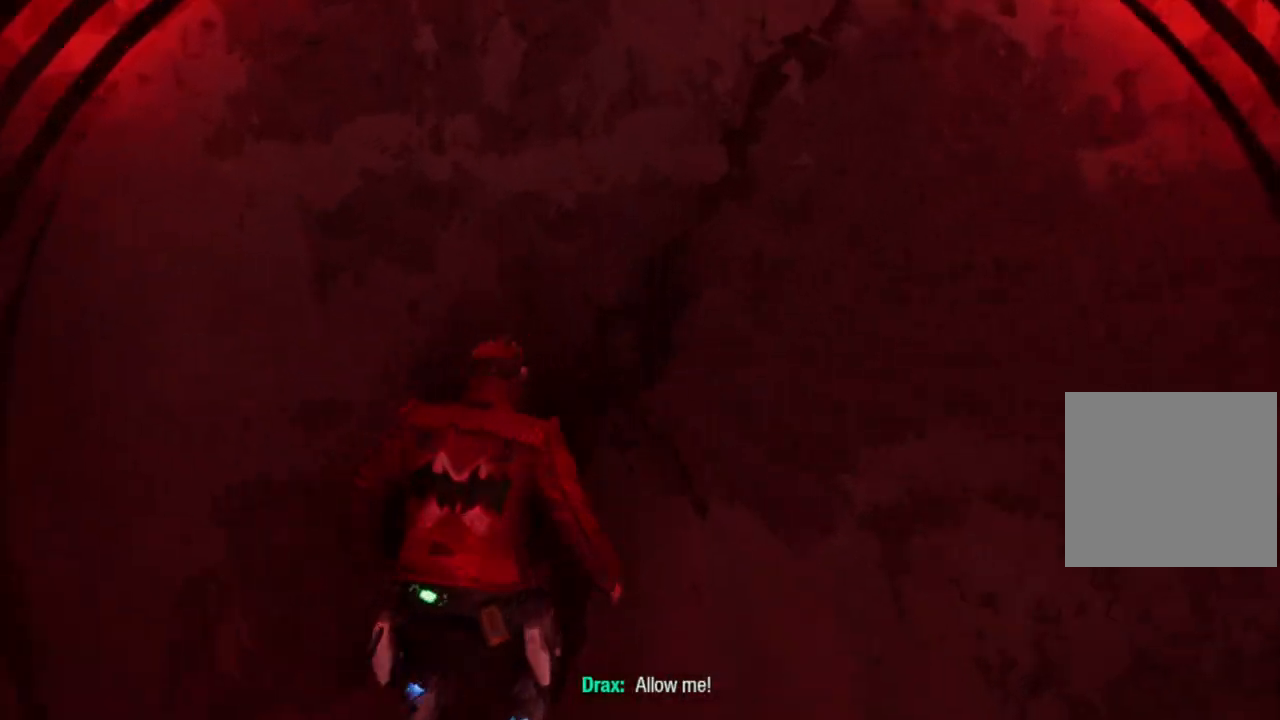
{"buttons": [], "left_stick": "down", "right_stick": "center", "events": [[17, "left_stick", "down"], [283, "B", "down"], [417, "B", "up"]]}
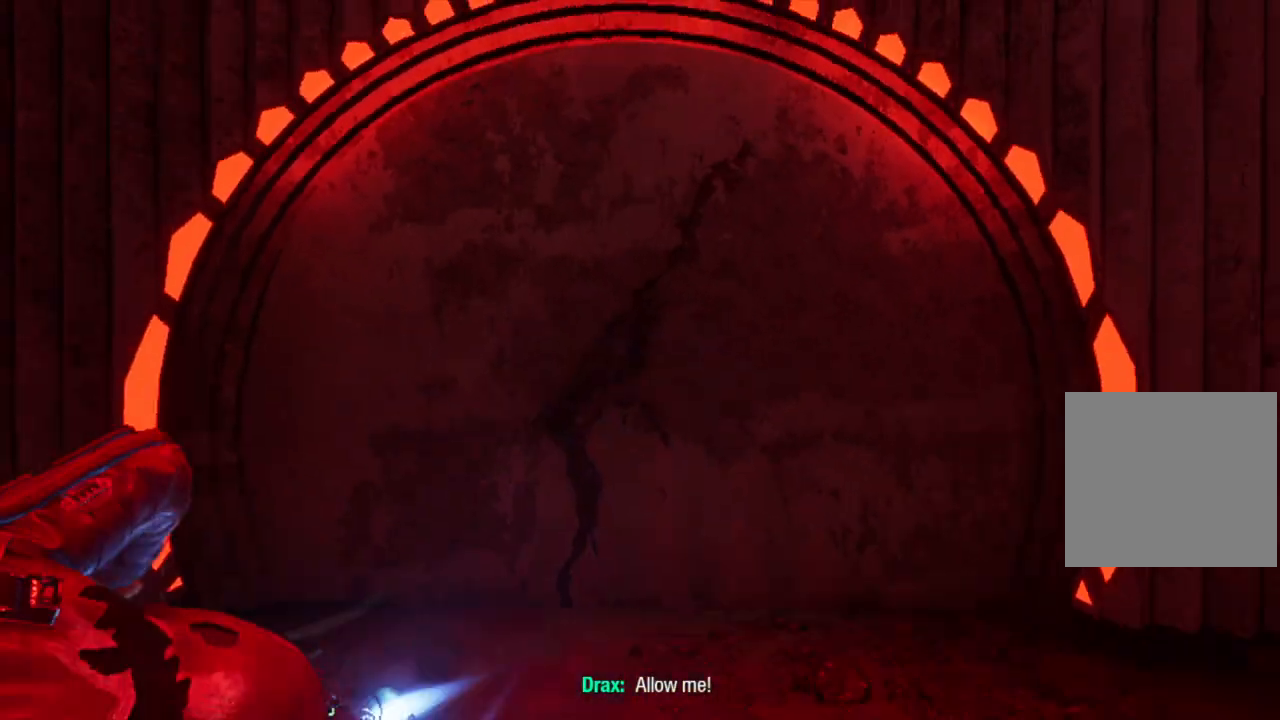
{"buttons": [], "left_stick": "down-left", "right_stick": "left", "events": [[483, "left_stick", "down-left"], [483, "right_stick", "left"]]}
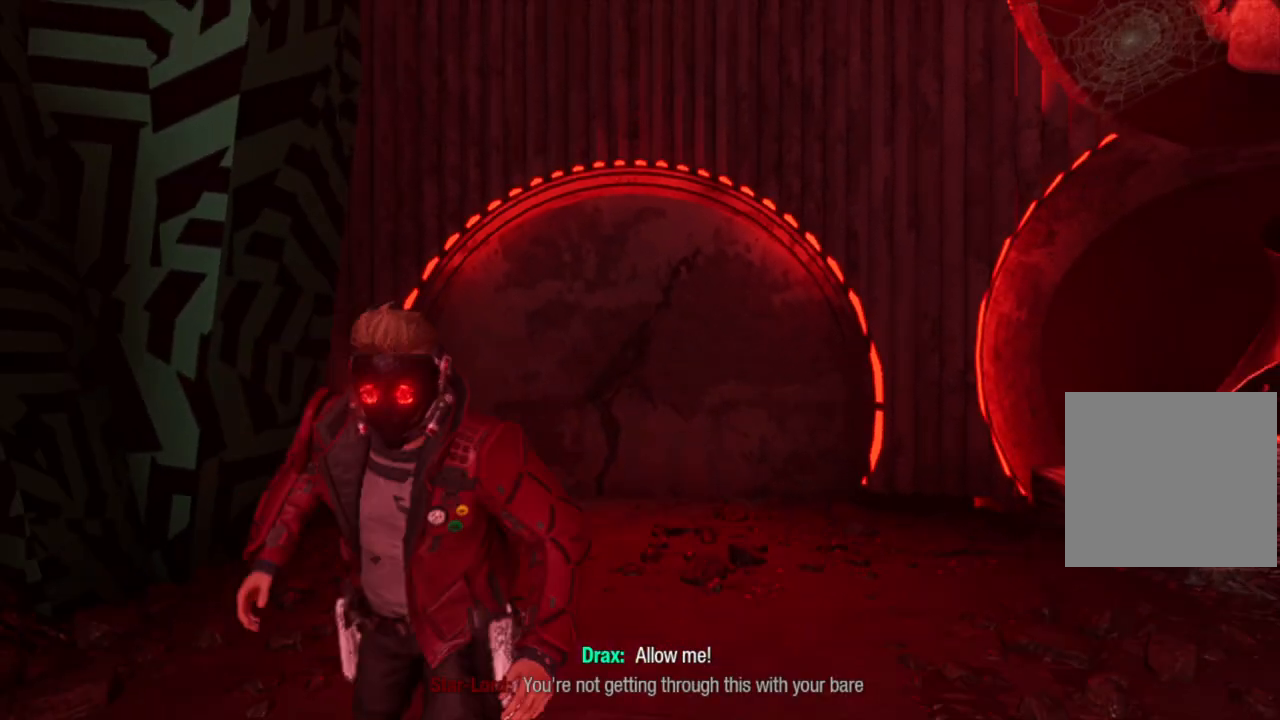
{"buttons": [], "left_stick": "down-left", "right_stick": "center", "events": [[450, "right_stick", "center"]]}
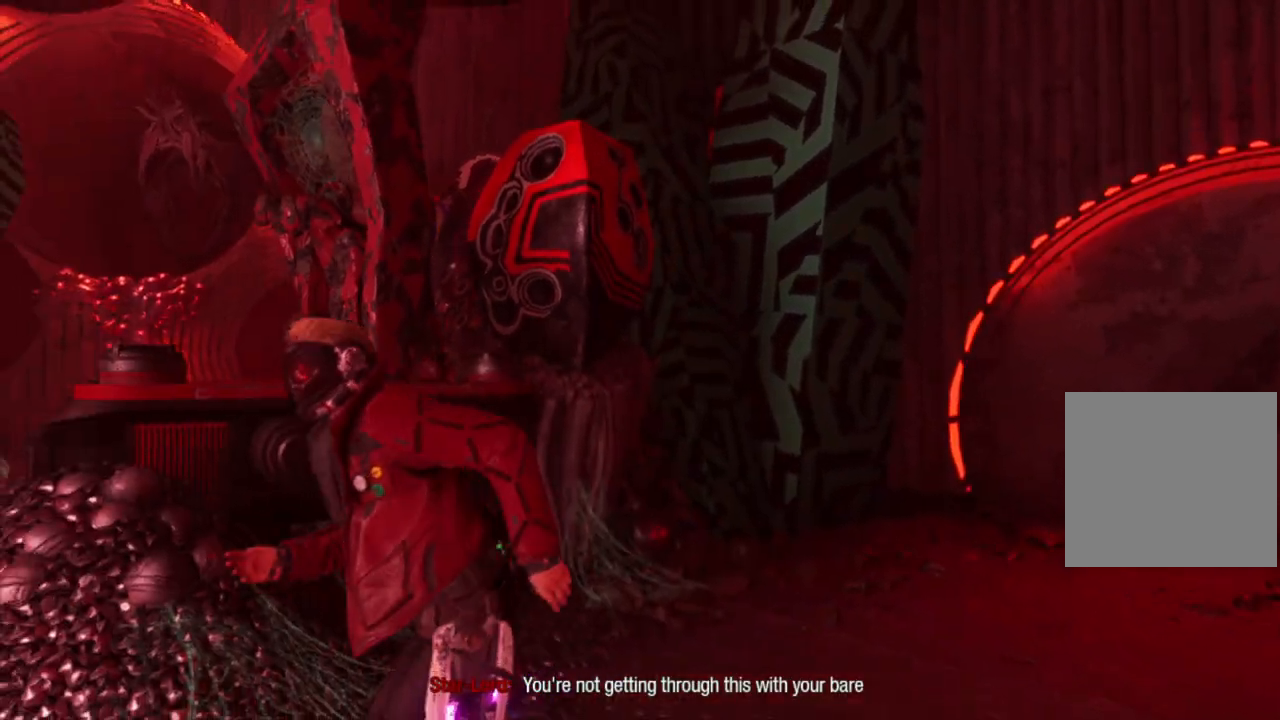
{"buttons": [], "left_stick": "up", "right_stick": "up", "events": [[50, "left_stick", "down"], [100, "R3", "down"], [183, "R3", "up"], [200, "left_stick", "center"], [283, "right_stick", "up"], [500, "left_stick", "up"]]}
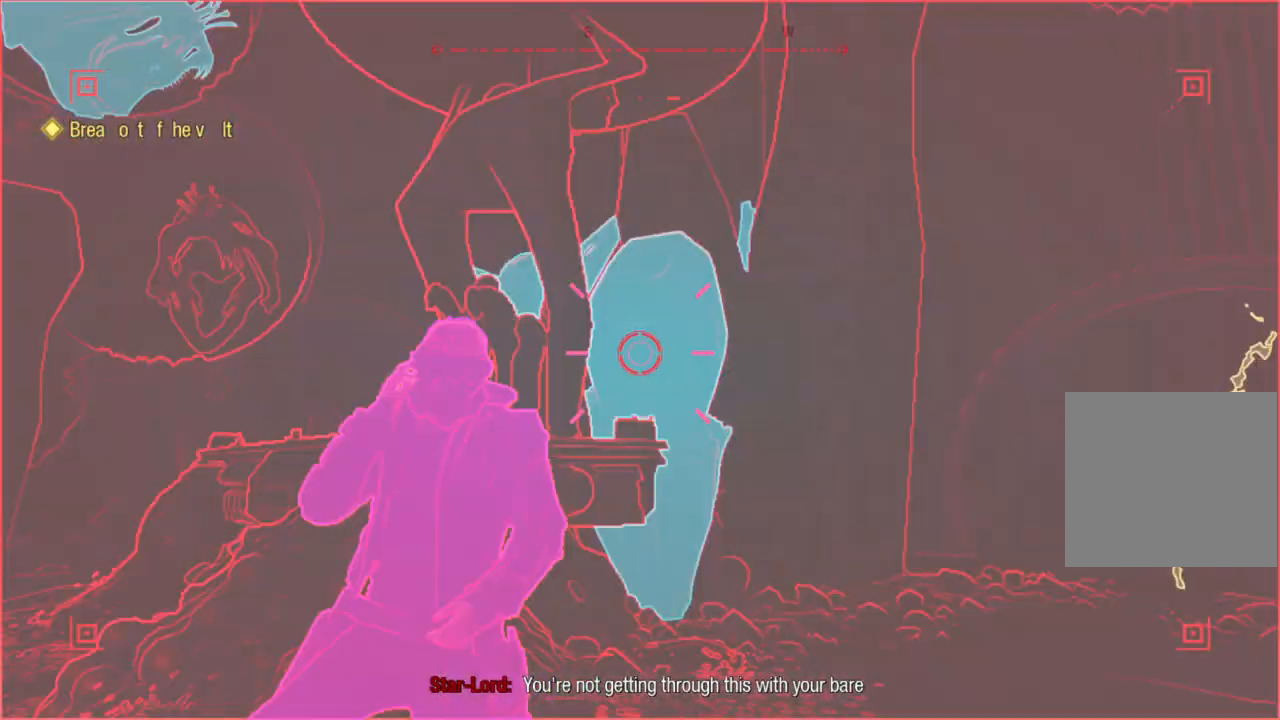
{"buttons": ["R2"], "left_stick": "center", "right_stick": "center", "events": [[17, "right_stick", "center"], [167, "R2", "down"], [233, "left_stick", "center"], [283, "left_stick", "right"], [433, "left_stick", "center"]]}
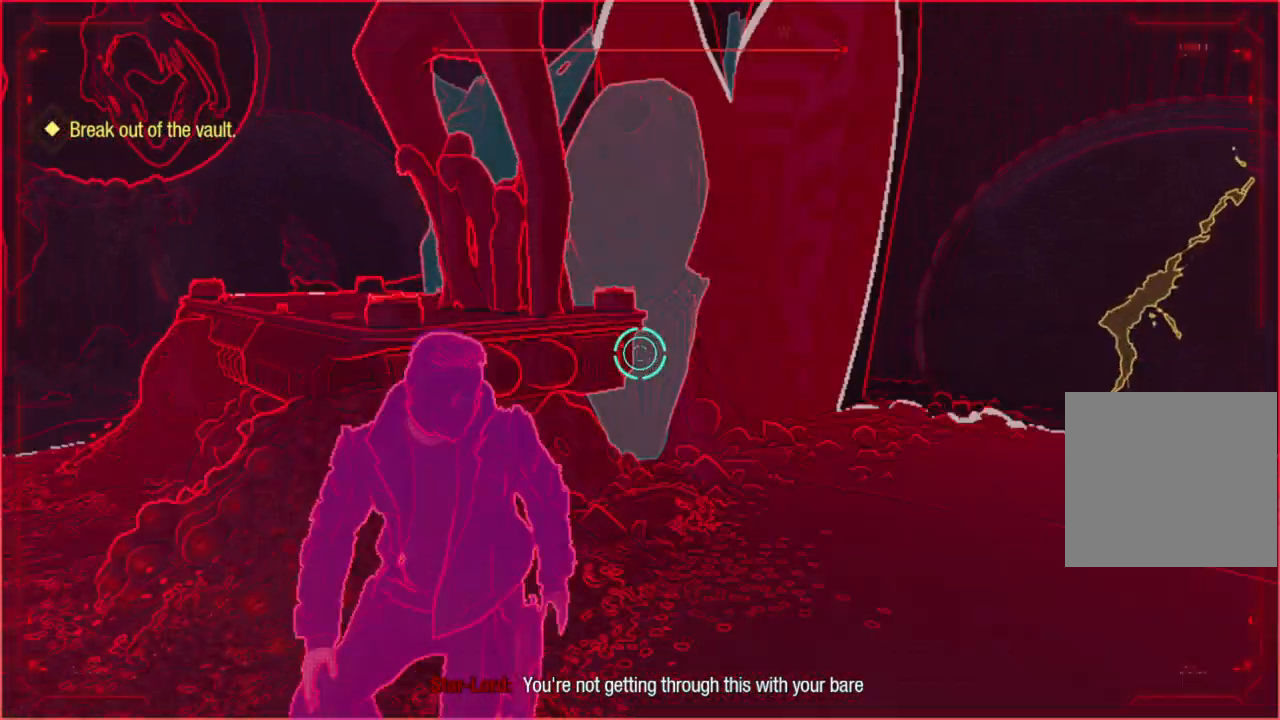
{"buttons": ["R2"], "left_stick": "center", "right_stick": "up", "events": [[83, "right_stick", "up"]]}